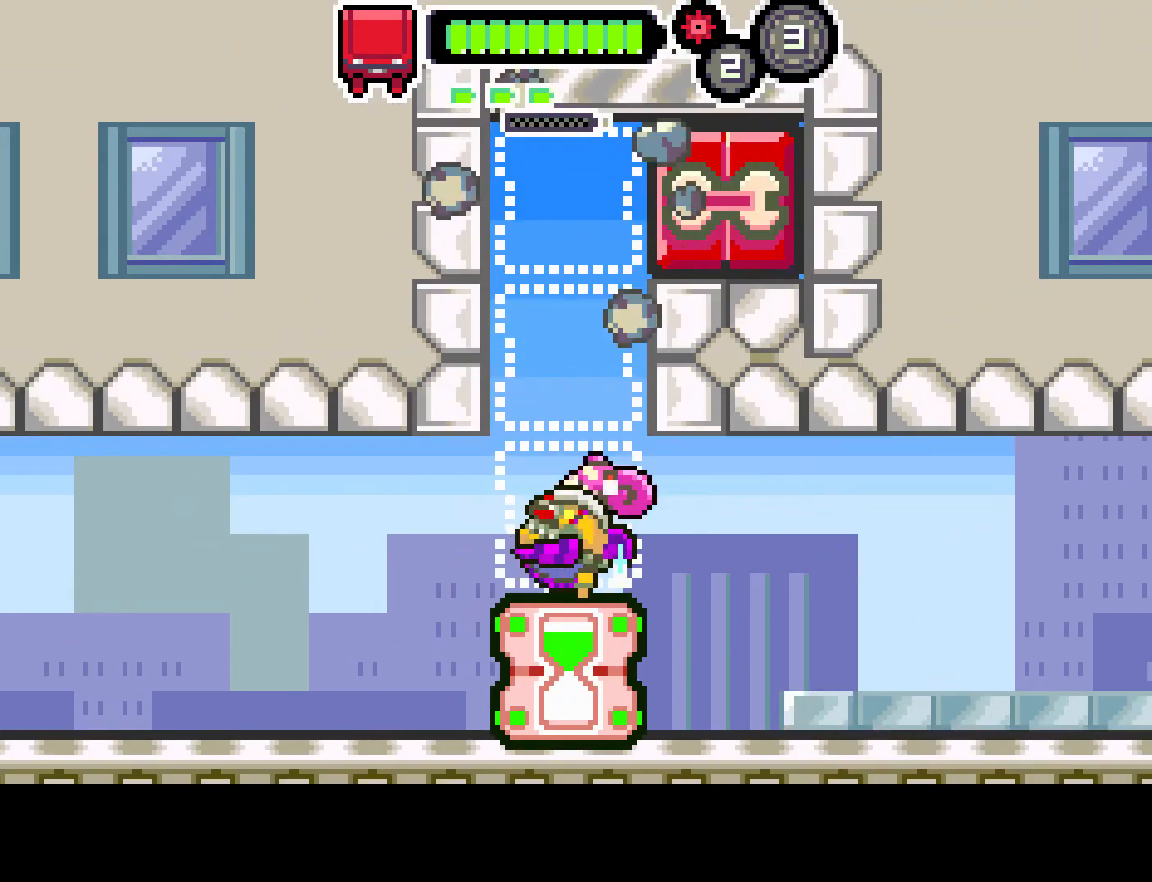
Gameplay with a controller (PlayStation layout); each line is a JSON object with the inputs held at the frame after it. "events" lists button and stick changes between this image and that frame as [ms after this image, input, new state], when the widget could be followed in between. Not read: L3 R3.
{"buttons": ["CIRCLE"], "left_stick": "center", "right_stick": "center", "events": []}
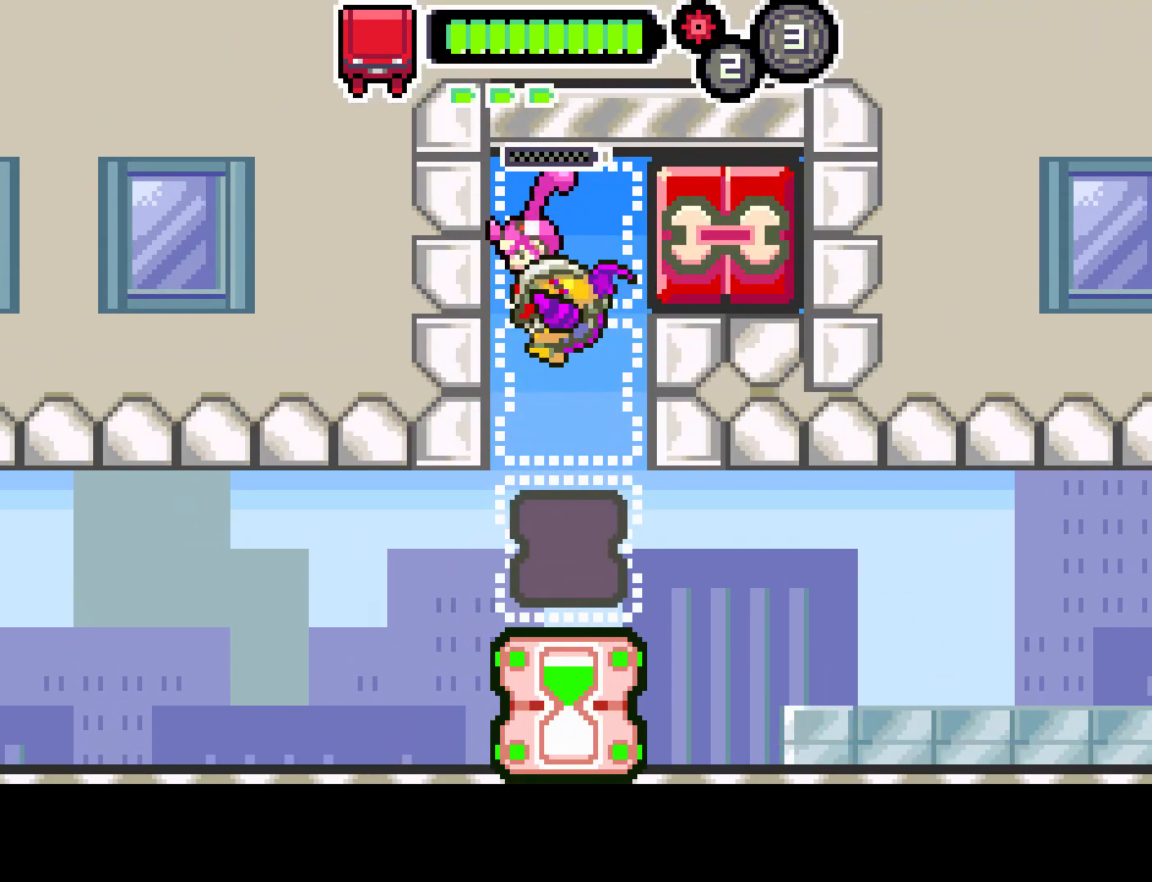
{"buttons": ["CIRCLE", "R1"], "left_stick": "center", "right_stick": "center", "events": [[17, "CIRCLE", "up"], [200, "DPAD_RIGHT", "down"], [300, "CIRCLE", "down"], [300, "DPAD_RIGHT", "up"], [417, "R1", "down"]]}
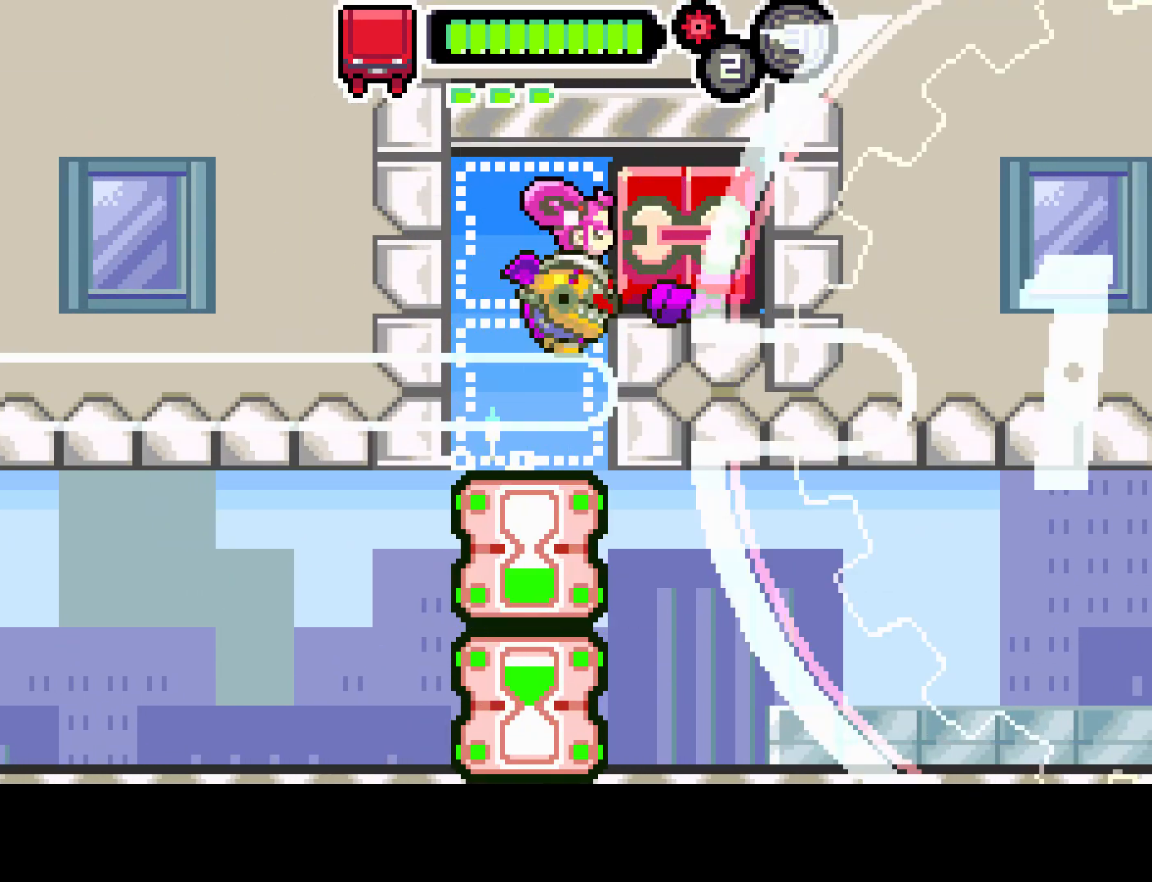
{"buttons": ["CIRCLE", "R1"], "left_stick": "center", "right_stick": "center", "events": []}
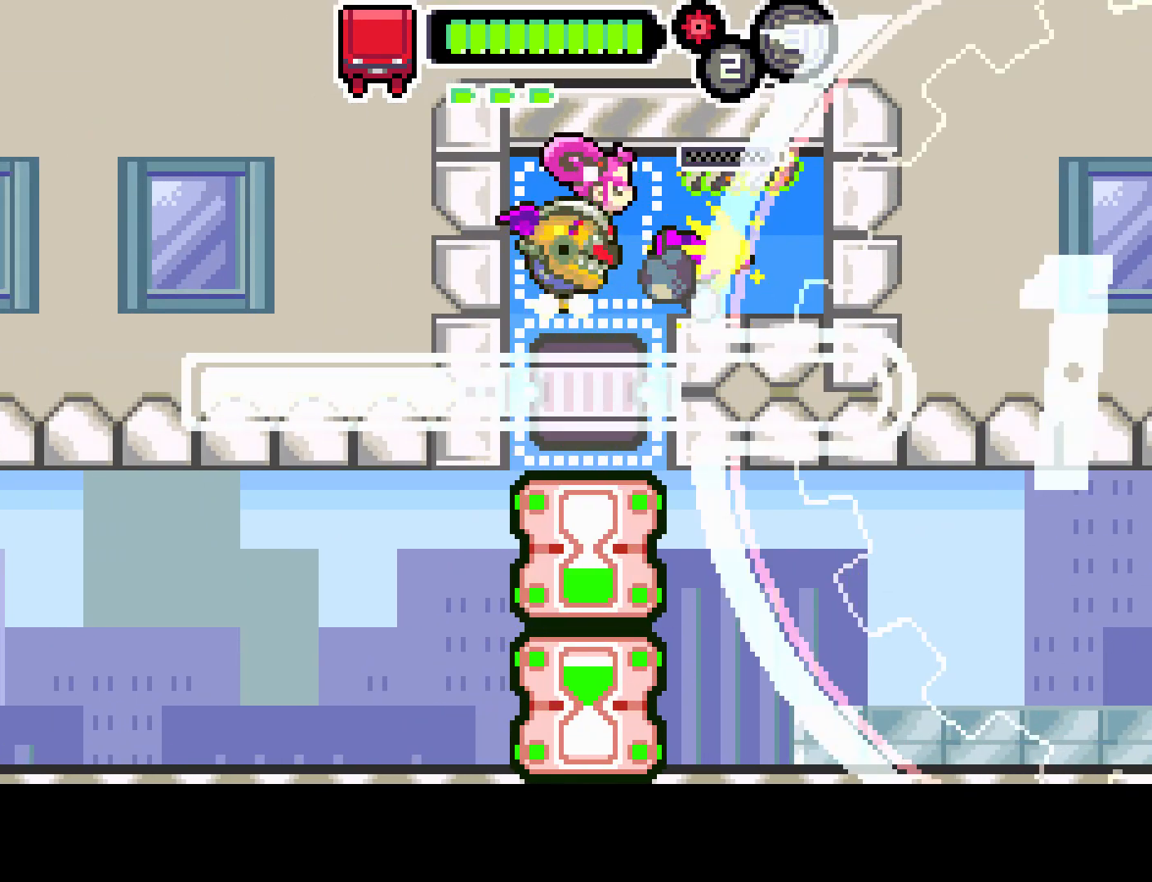
{"buttons": ["DPAD_RIGHT"], "left_stick": "center", "right_stick": "center", "events": [[133, "DPAD_RIGHT", "down"], [167, "CIRCLE", "up"], [167, "R1", "up"]]}
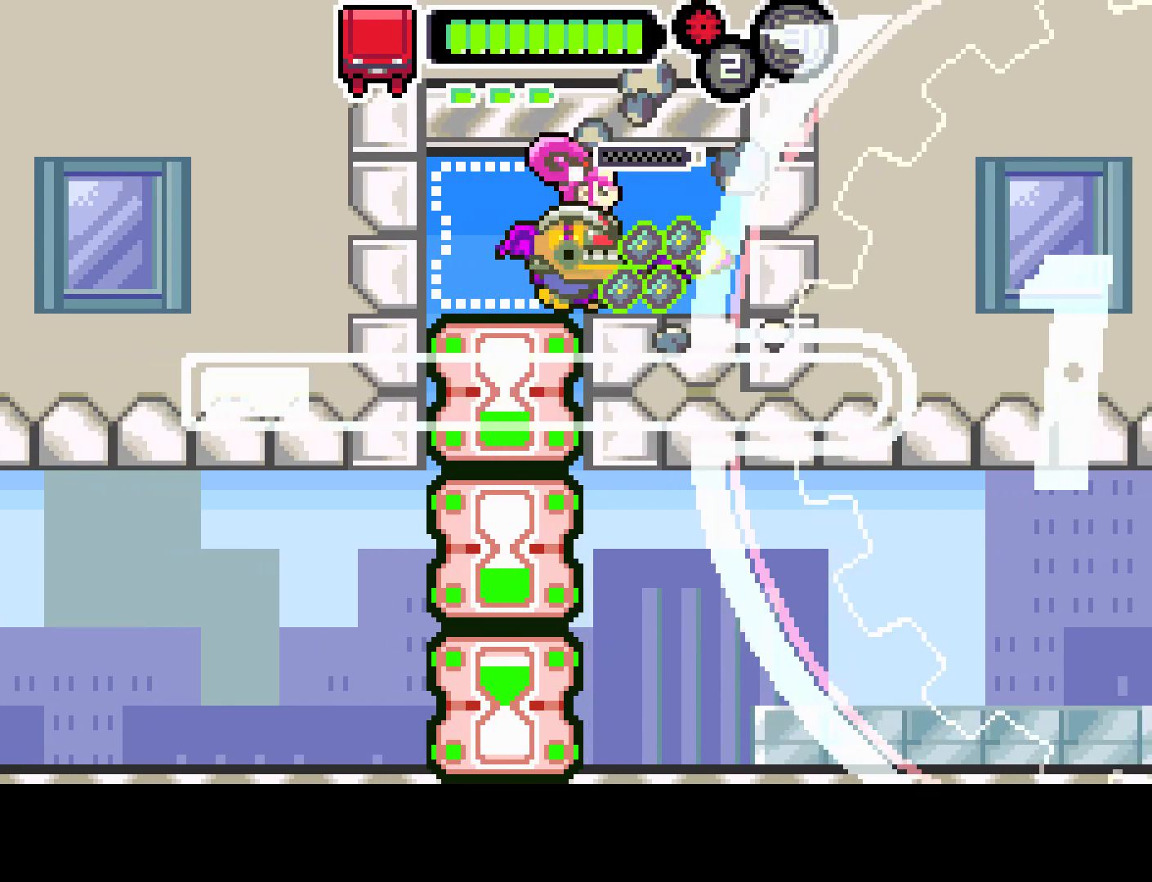
{"buttons": [], "left_stick": "center", "right_stick": "center", "events": [[500, "DPAD_RIGHT", "up"]]}
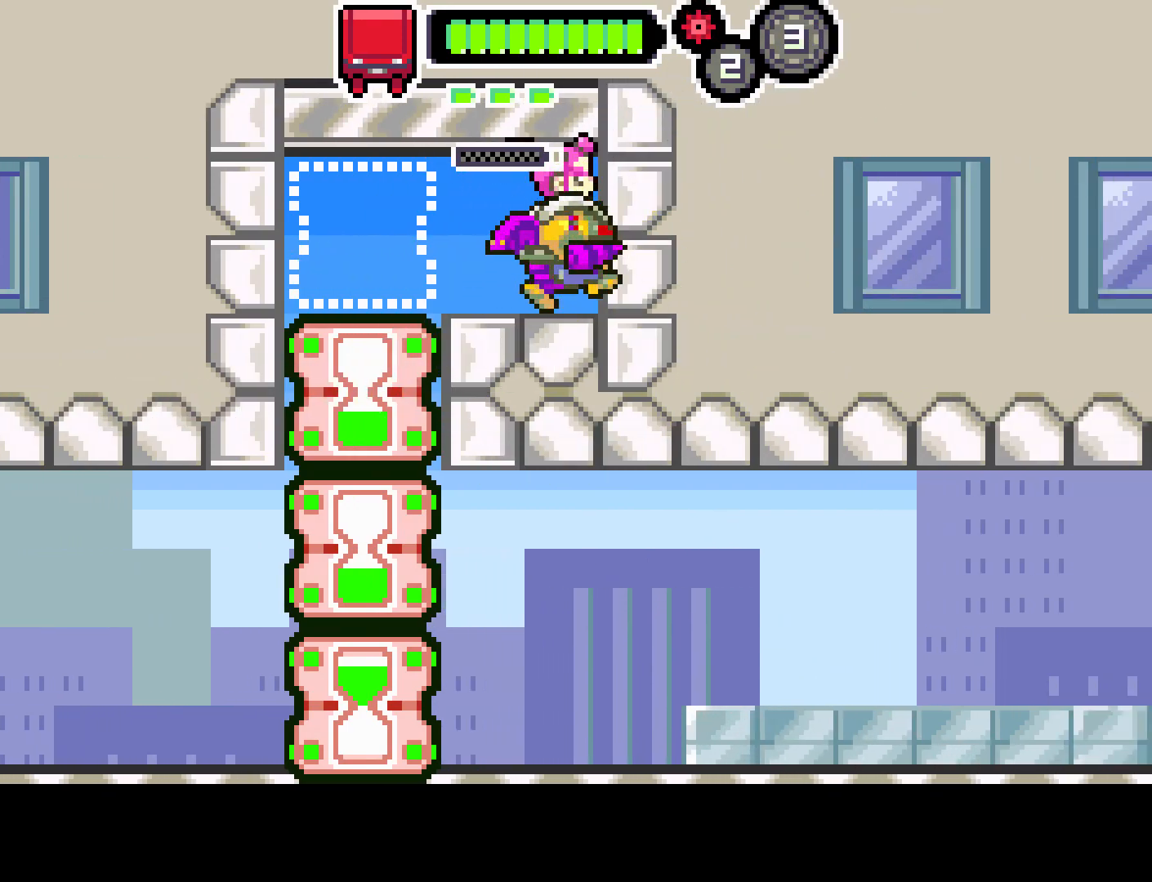
{"buttons": ["DPAD_LEFT"], "left_stick": "center", "right_stick": "center", "events": [[133, "DPAD_LEFT", "down"]]}
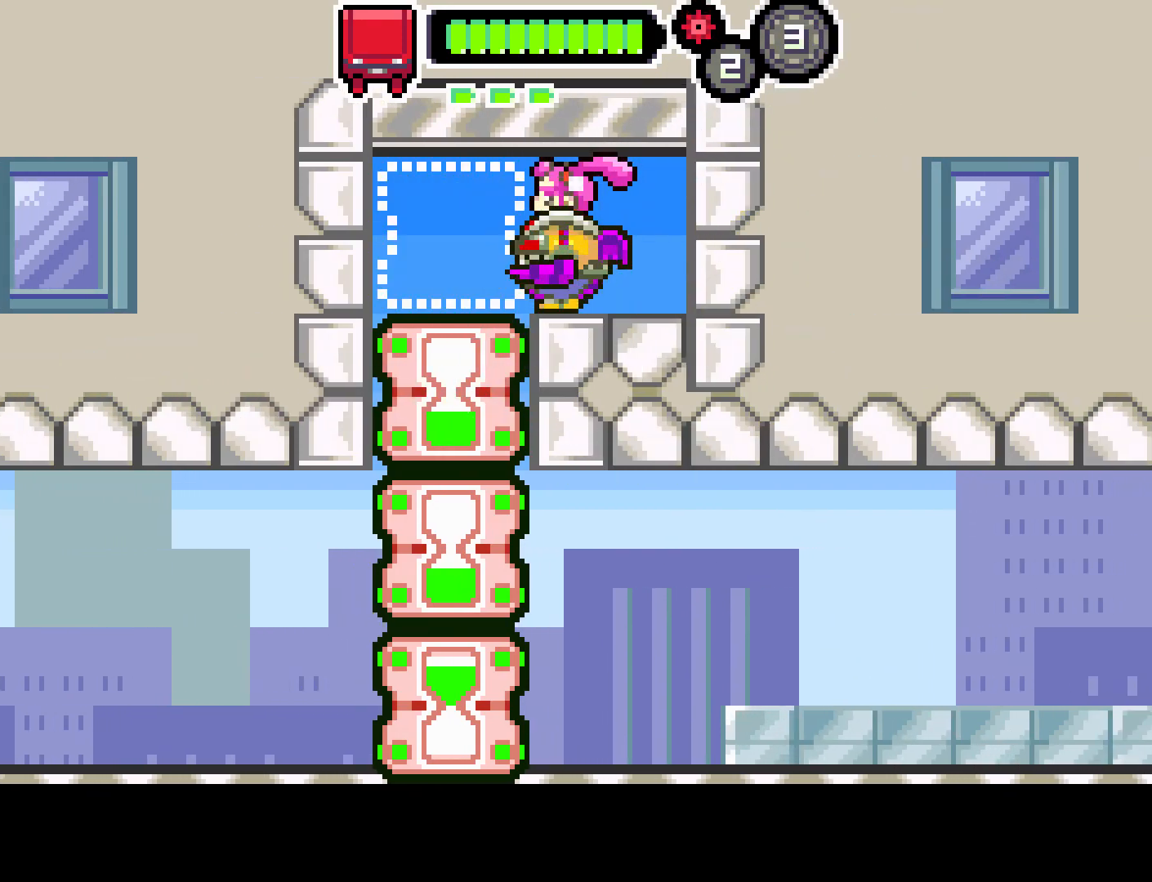
{"buttons": ["R1", "DPAD_LEFT"], "left_stick": "center", "right_stick": "center", "events": [[50, "R1", "down"]]}
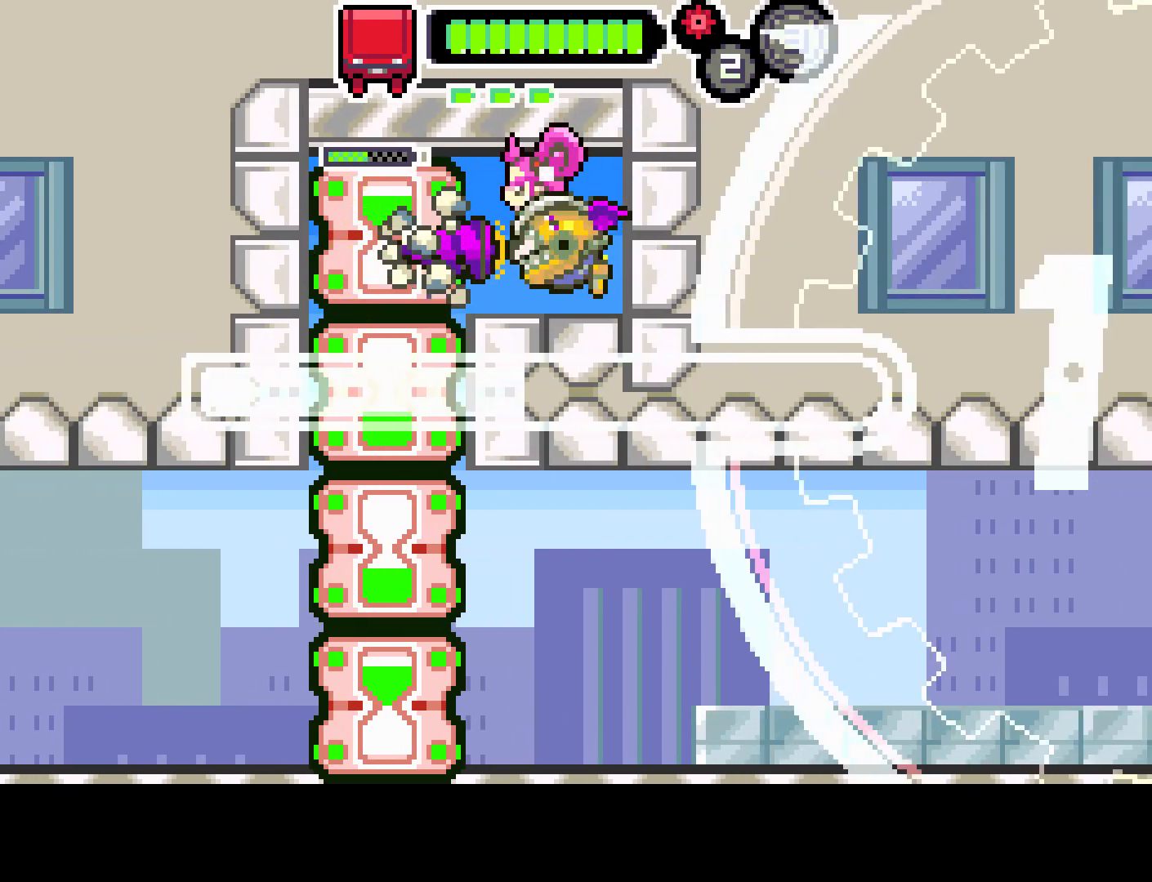
{"buttons": ["DPAD_LEFT"], "left_stick": "center", "right_stick": "center", "events": [[267, "R1", "up"]]}
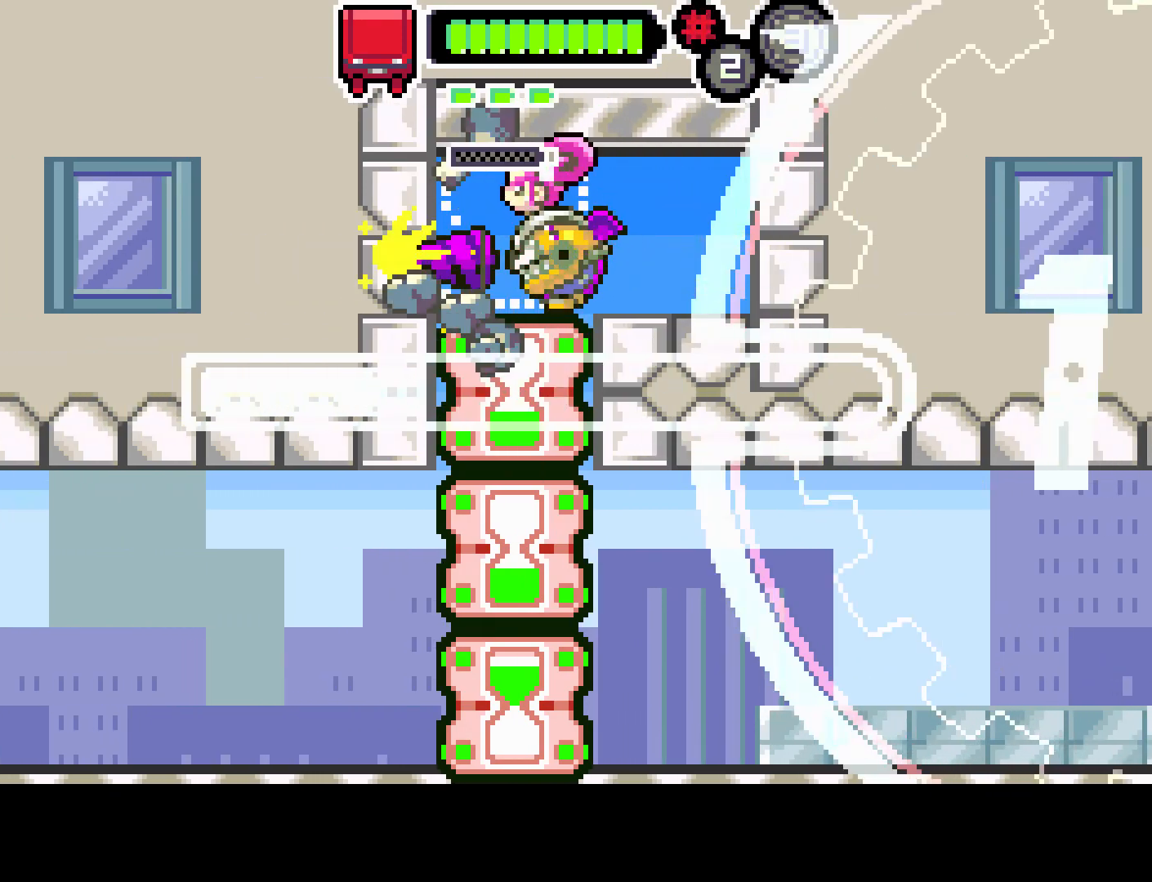
{"buttons": ["DPAD_DOWN"], "left_stick": "center", "right_stick": "center", "events": [[133, "DPAD_LEFT", "up"], [300, "DPAD_LEFT", "down"], [350, "DPAD_LEFT", "up"], [483, "DPAD_LEFT", "down"], [500, "DPAD_DOWN", "down"], [500, "DPAD_LEFT", "up"]]}